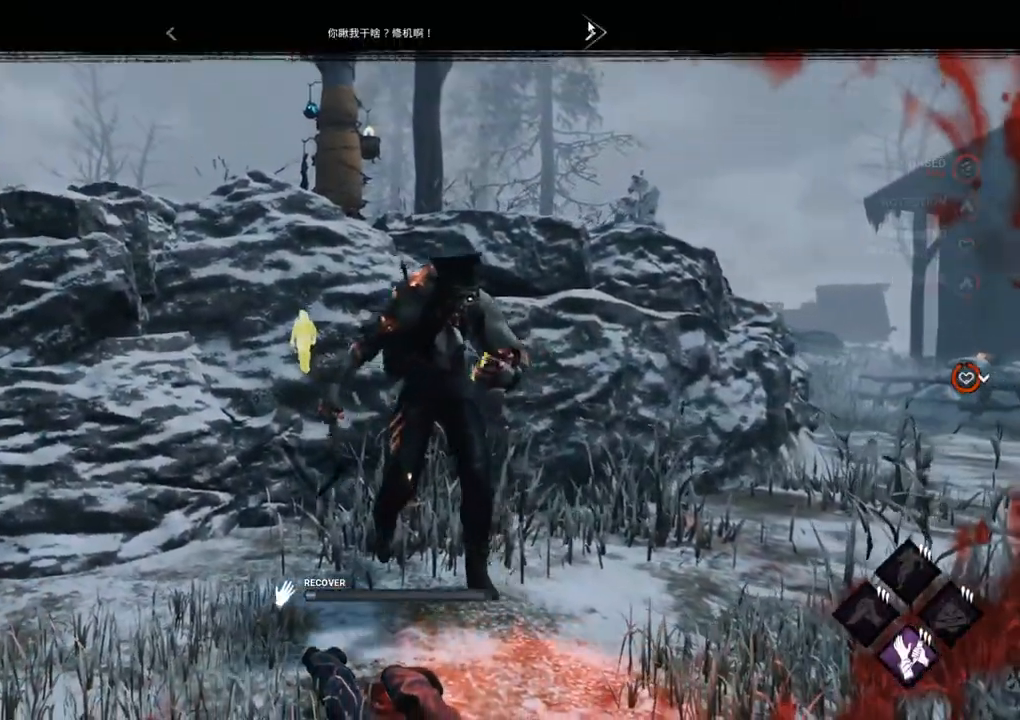
Gameplay with keyboard and mouse; each line is a JSON object with the keys and mouse buttons held at the frame after it. "events" lists presses ("down") and releases ("up") of "1", "2", "3", "4", "5", "a", "alt", "c", "caps_lock", "ctrl", "d", "e", "f", "g", "q", "r", "s", "shift", "space", "t", "tab", "v", "w", "x", "z", "mouse_left", "mouse_wheel" and "mouse_right" between this image and that frame as [ms after this image, input, new state], when the widget could be followed in between. "mouse_left", "mouse_wheel", "mouse_right" = the "left", "wheel", "right" buttons of the "mouse" list. No other keys are recorded. "wheel" means that the mouse wheel is clicked or scrolled. Not read: mouse_move.
{"keys": [], "mouse": [], "events": [[167, "mouse_left", "down"], [300, "mouse_left", "up"]]}
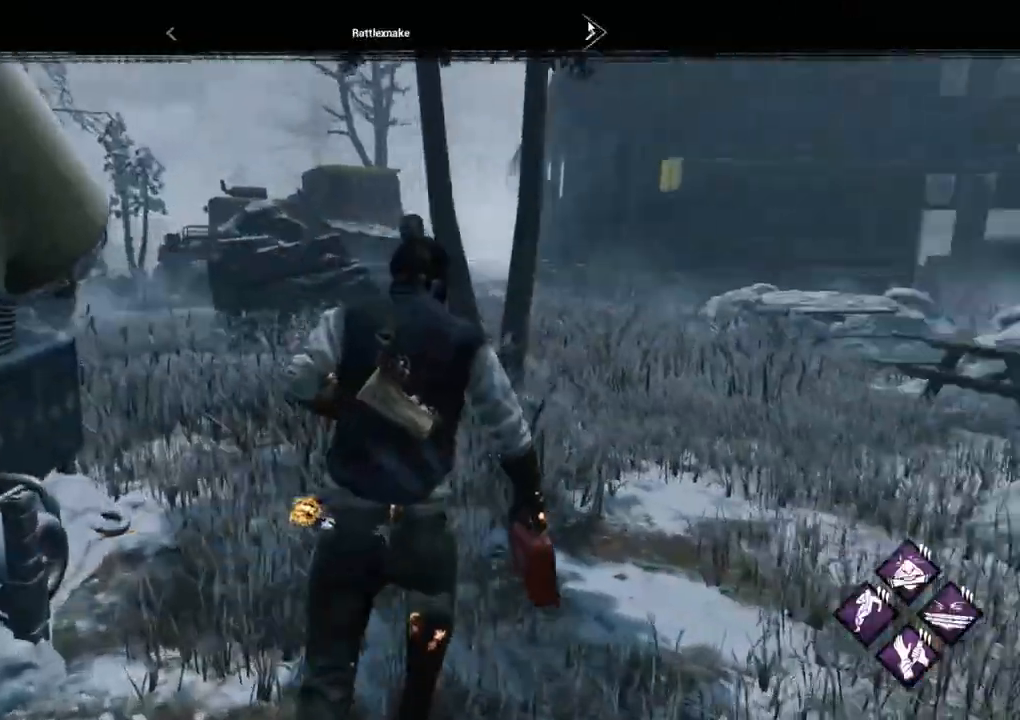
{"keys": [], "mouse": [], "events": []}
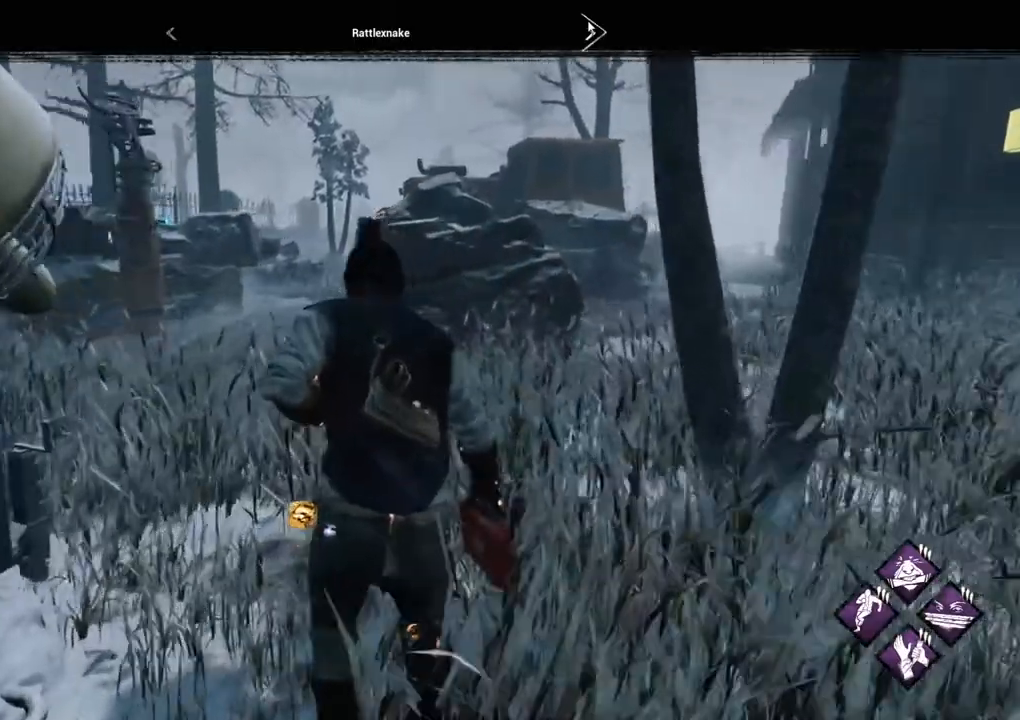
{"keys": [], "mouse": [], "events": []}
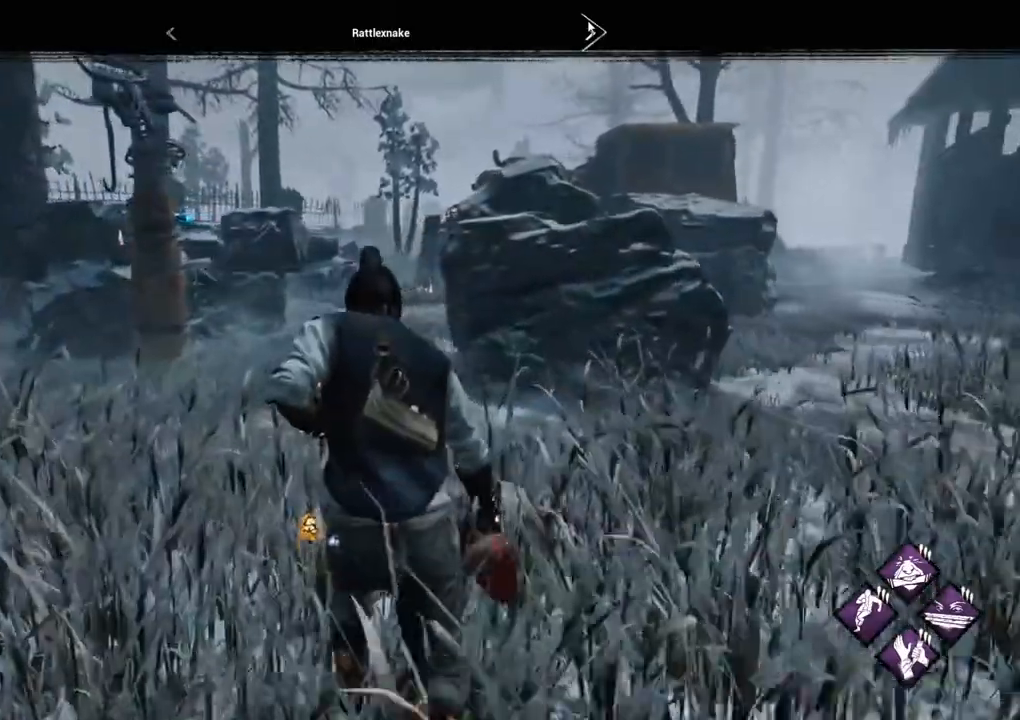
{"keys": [], "mouse": [], "events": []}
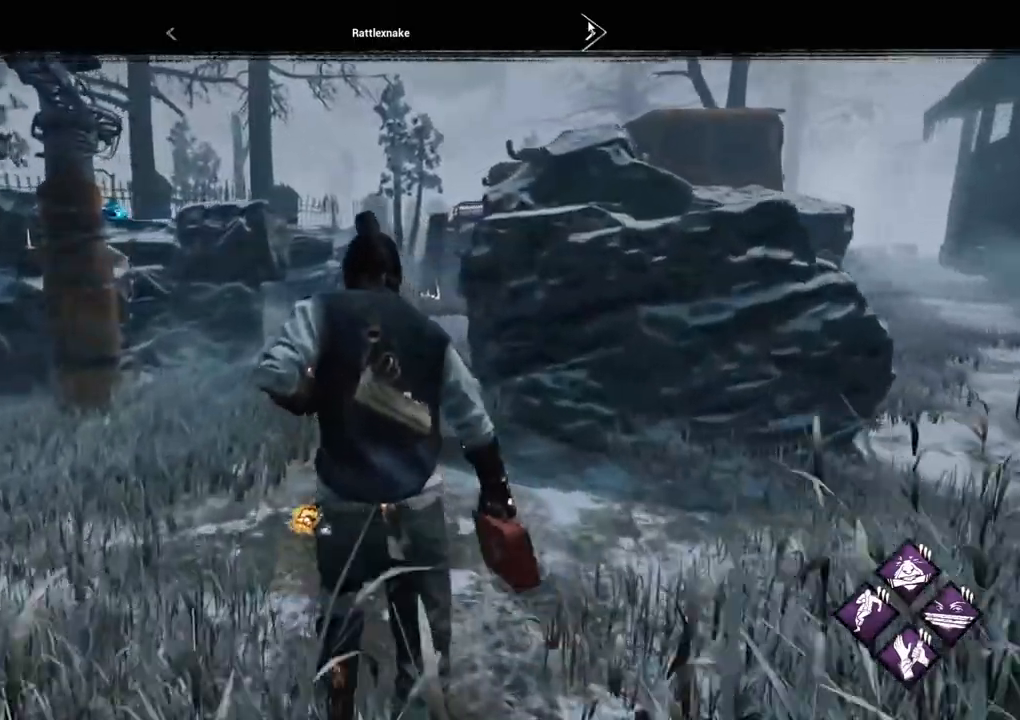
{"keys": [], "mouse": [], "events": []}
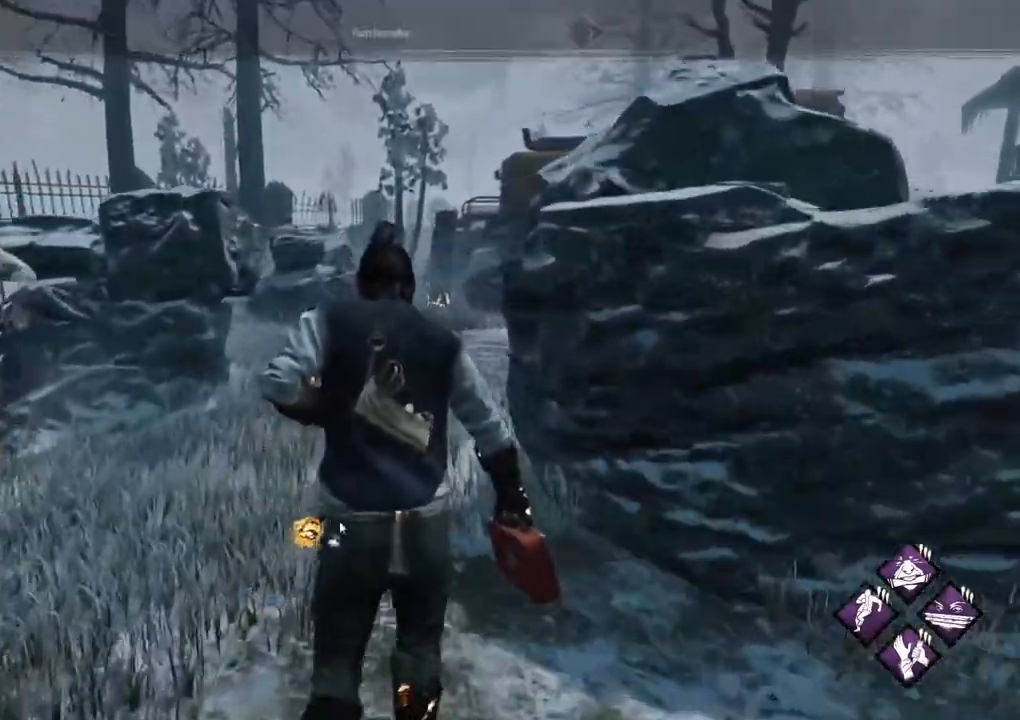
{"keys": [], "mouse": [], "events": []}
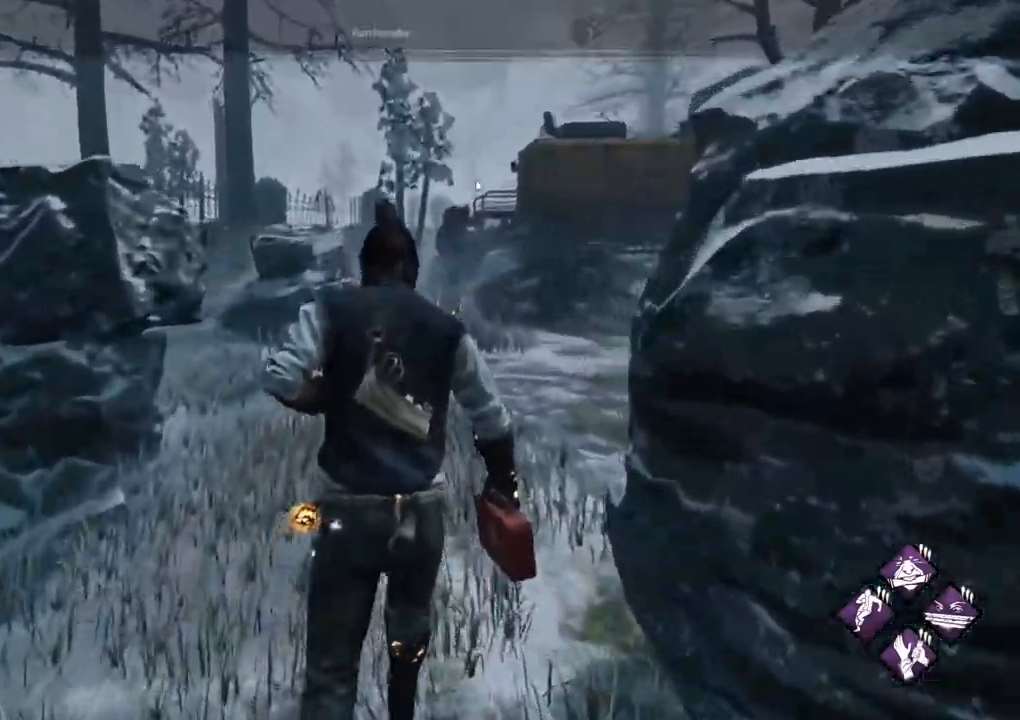
{"keys": [], "mouse": [], "events": []}
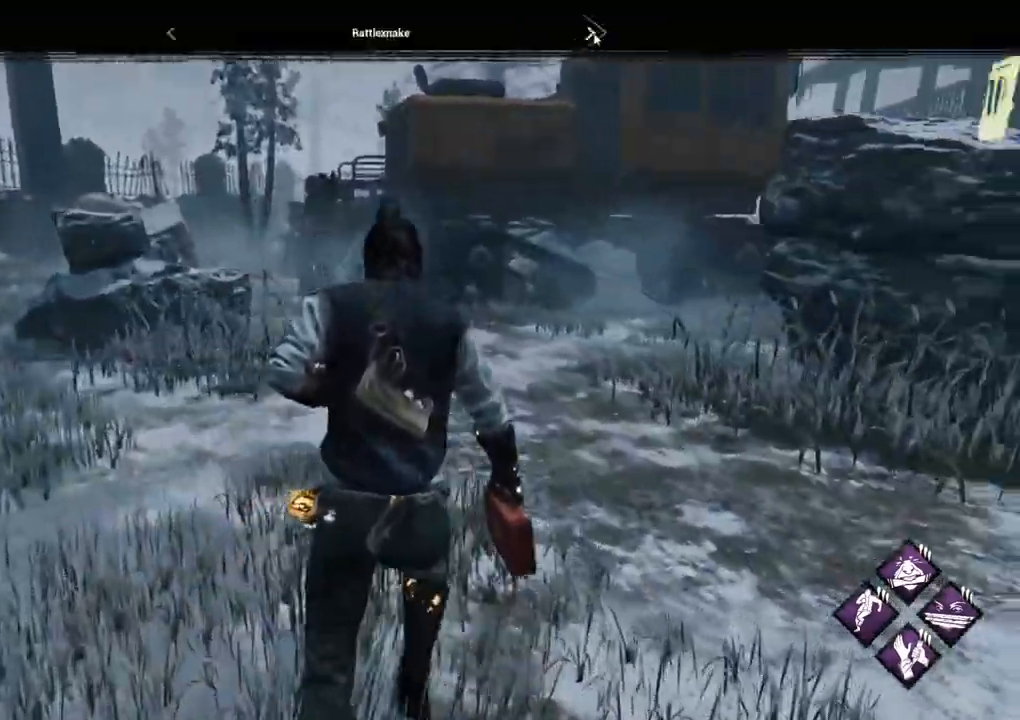
{"keys": [], "mouse": [], "events": [[134, "mouse_left", "down"], [267, "mouse_left", "up"]]}
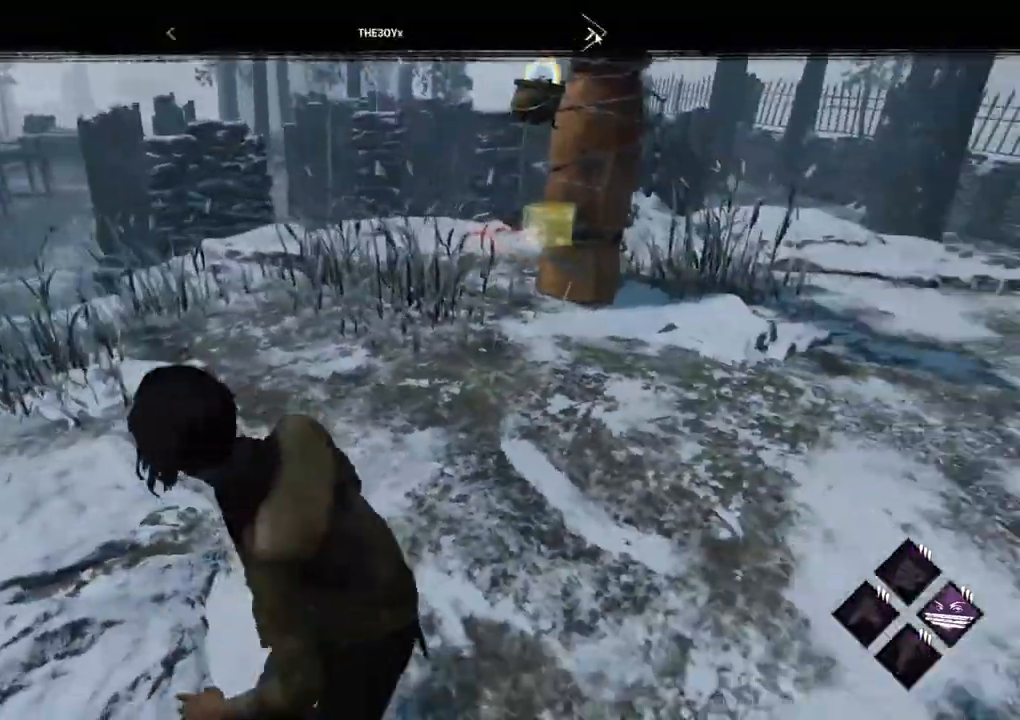
{"keys": [], "mouse": [], "events": []}
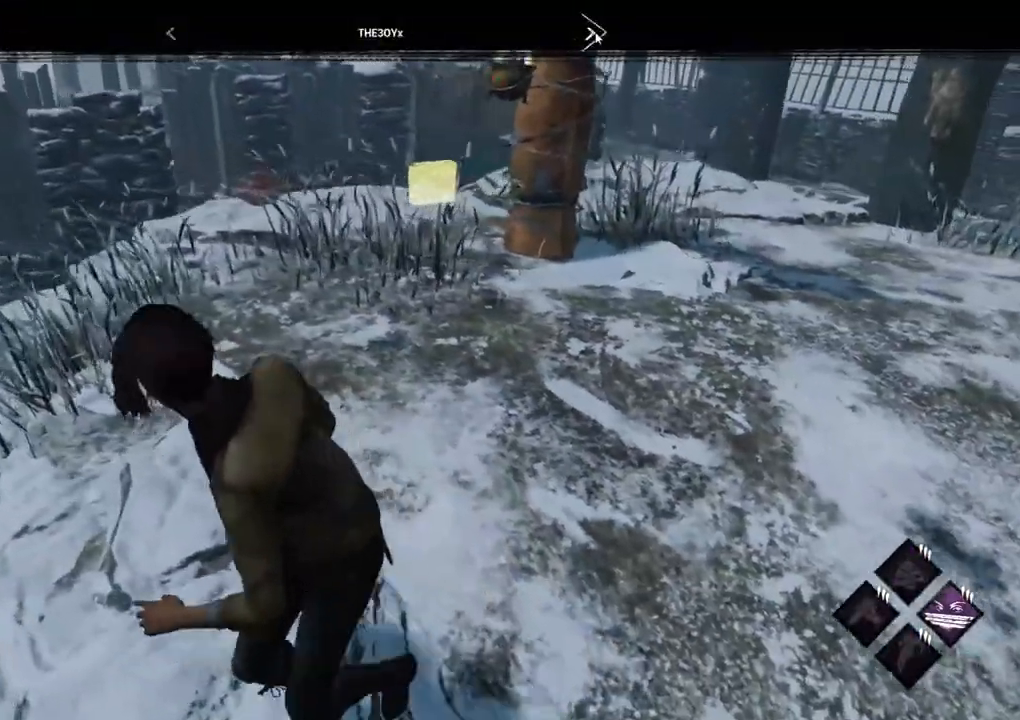
{"keys": [], "mouse": [], "events": []}
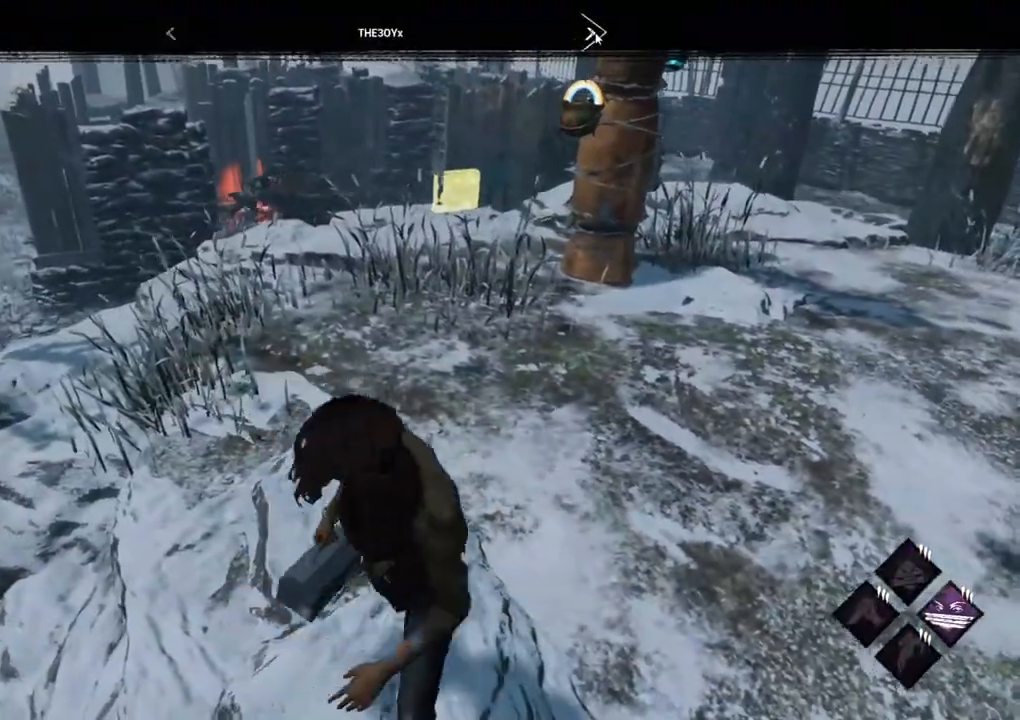
{"keys": [], "mouse": [], "events": []}
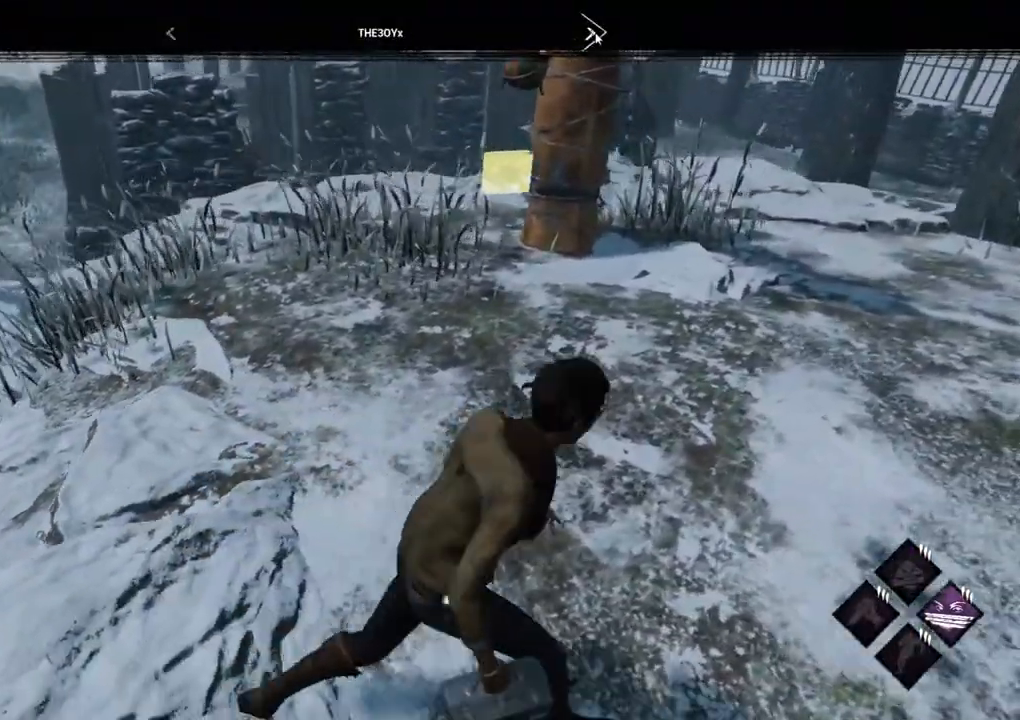
{"keys": [], "mouse": [], "events": []}
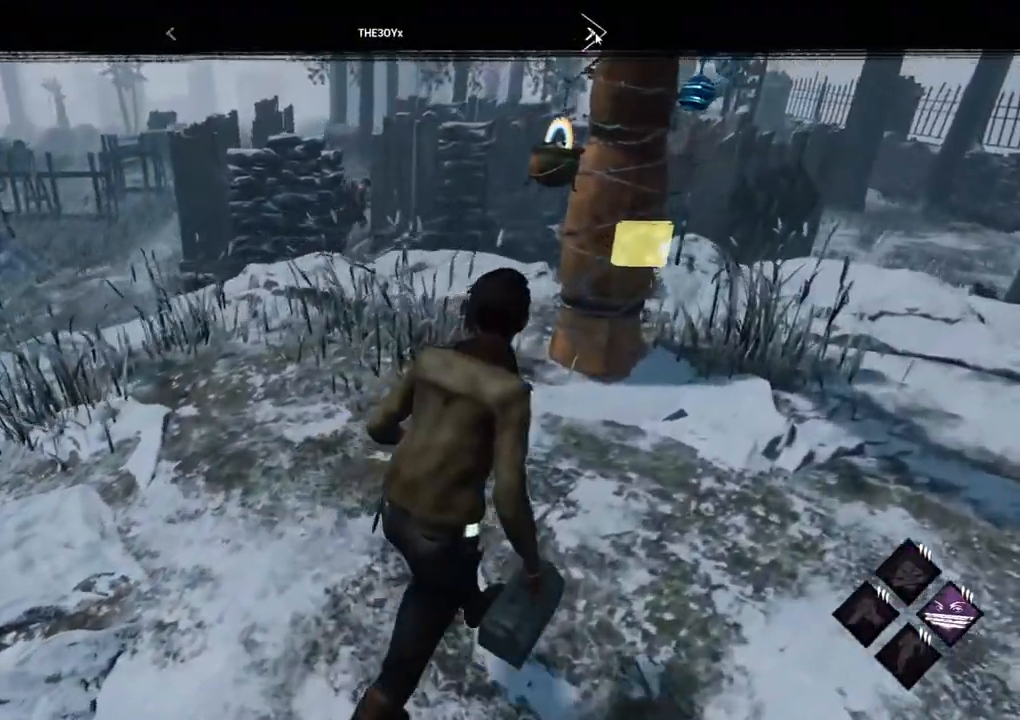
{"keys": [], "mouse": [], "events": []}
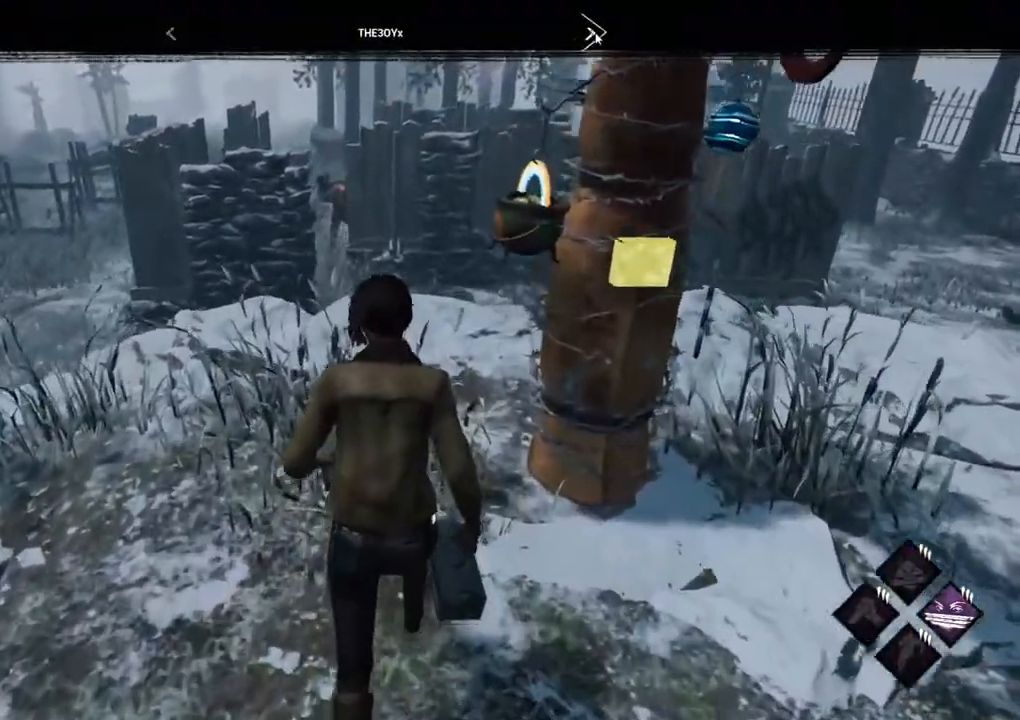
{"keys": [], "mouse": [], "events": []}
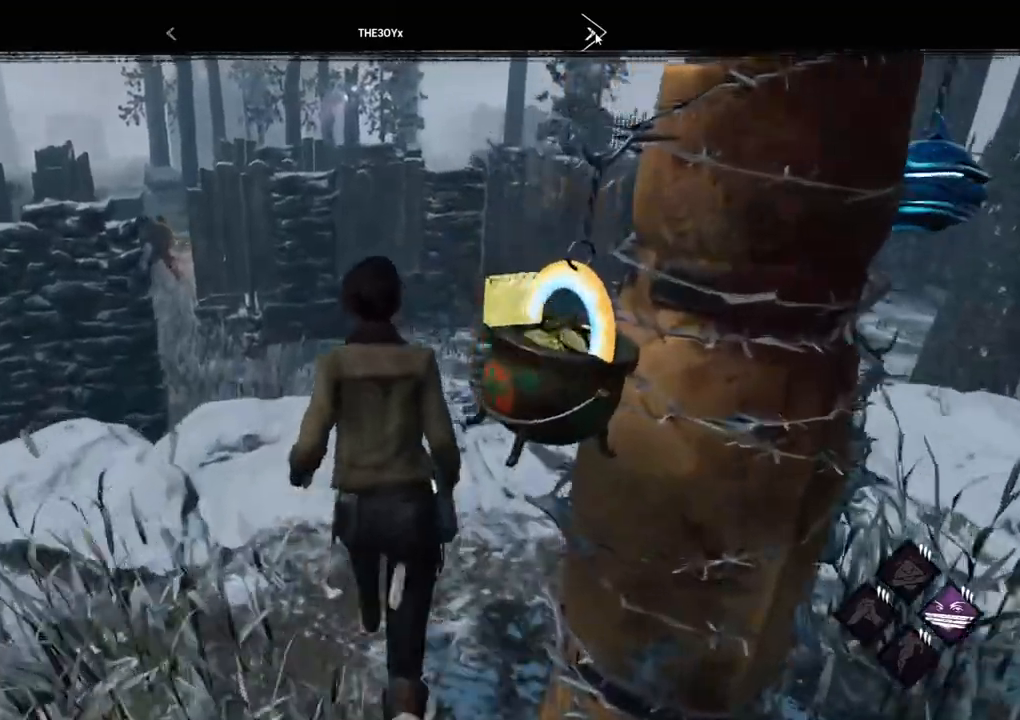
{"keys": [], "mouse": [], "events": []}
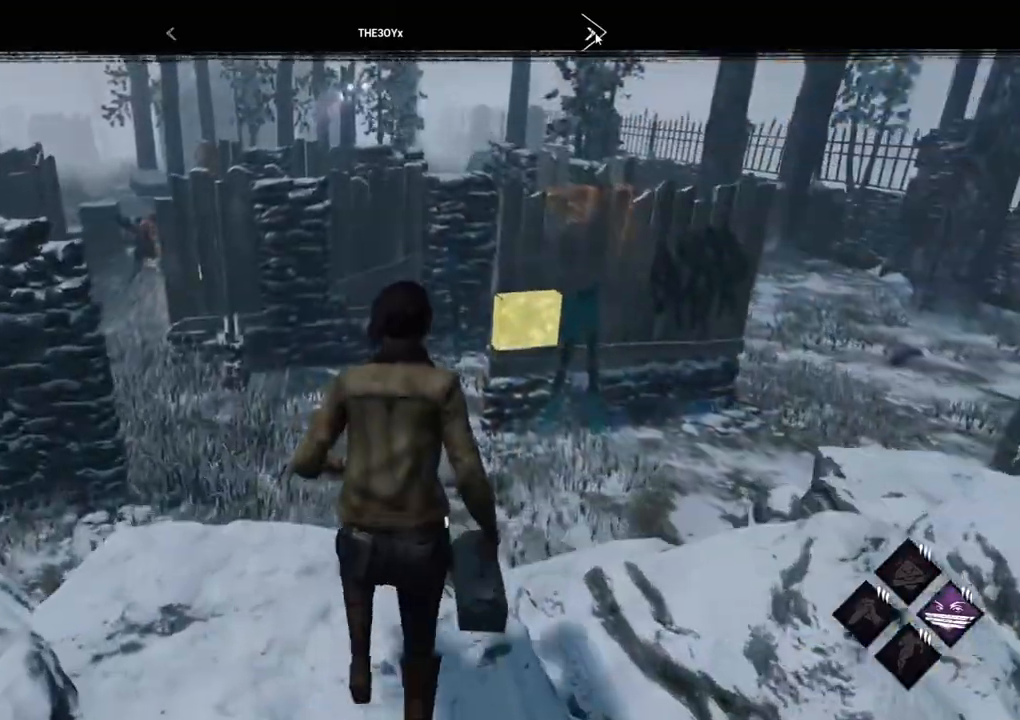
{"keys": [], "mouse": [], "events": []}
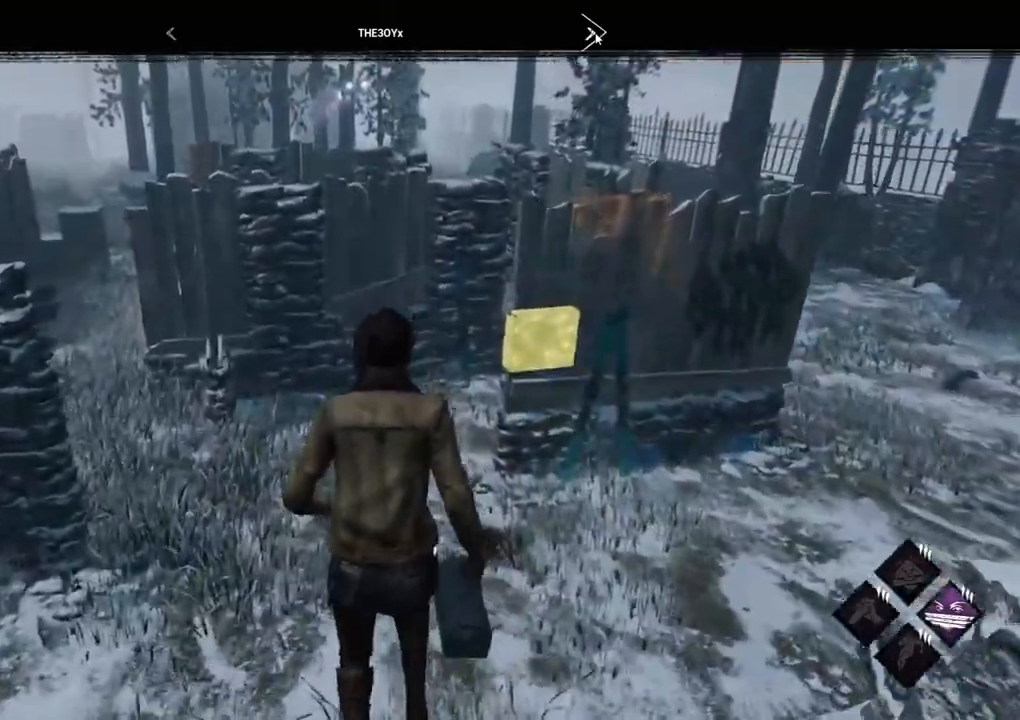
{"keys": [], "mouse": [], "events": []}
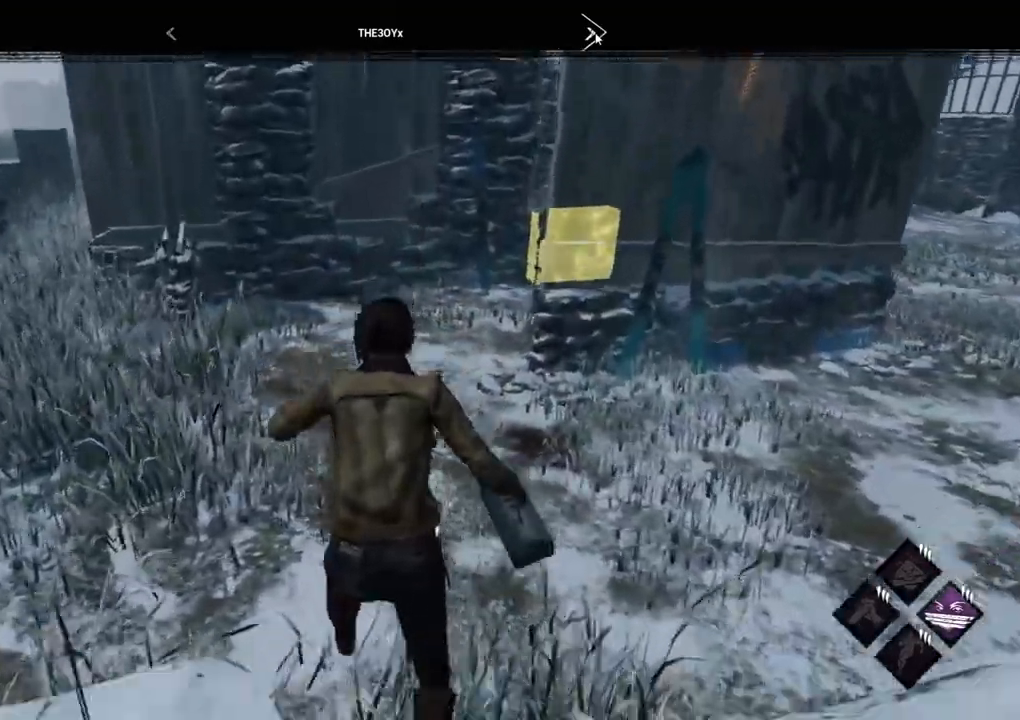
{"keys": [], "mouse": [], "events": []}
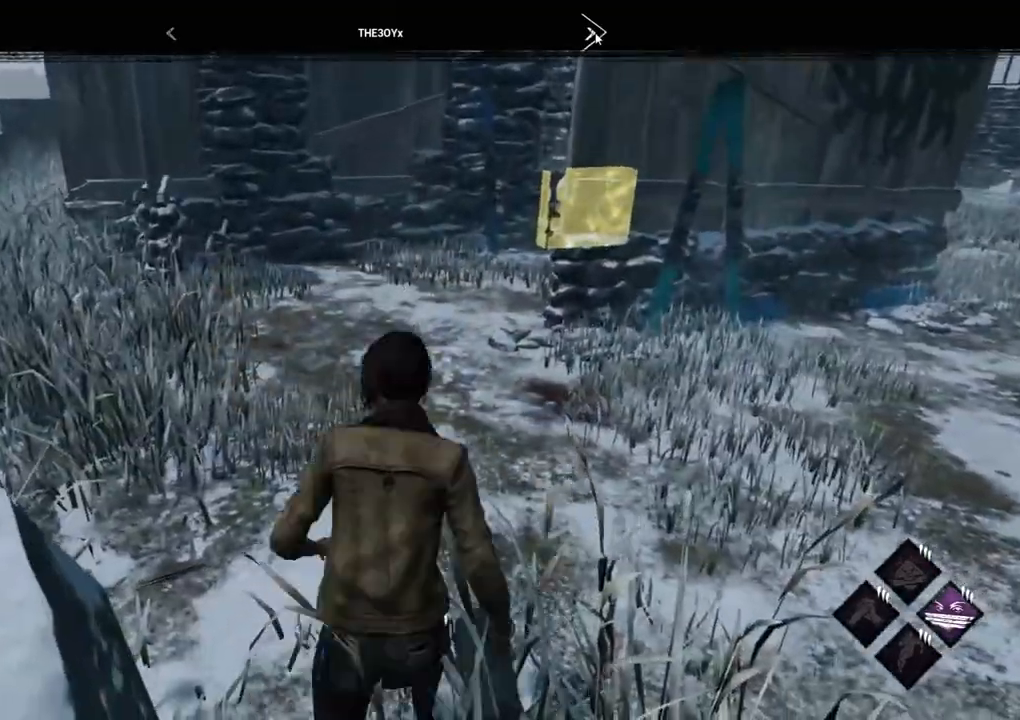
{"keys": [], "mouse": [], "events": [[400, "mouse_left", "down"], [484, "mouse_left", "up"]]}
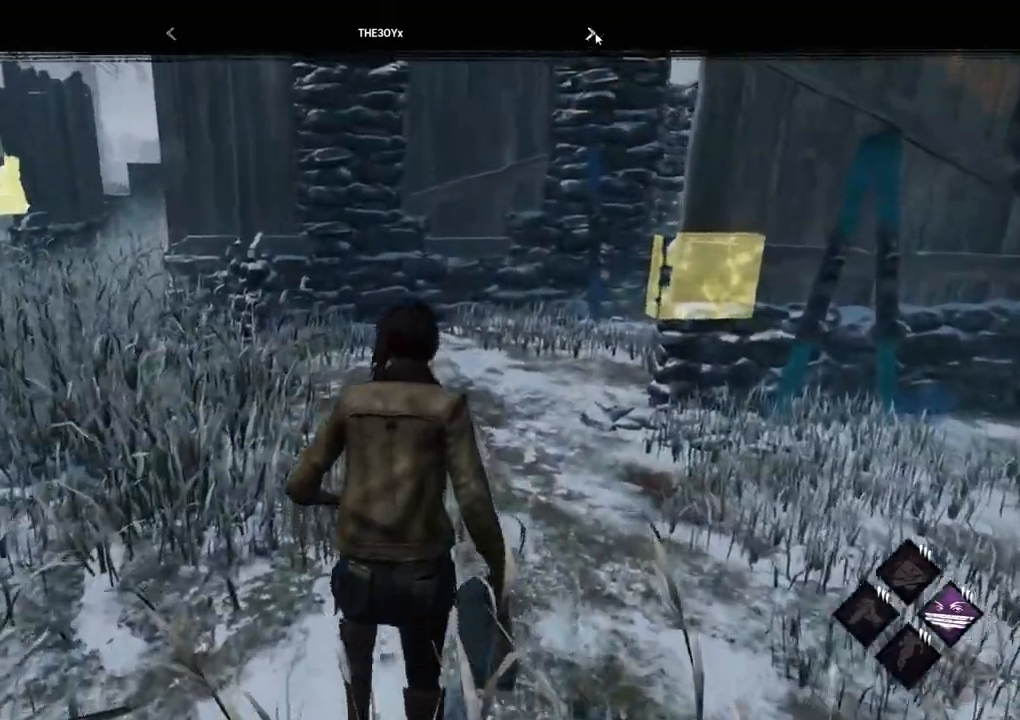
{"keys": [], "mouse": [], "events": []}
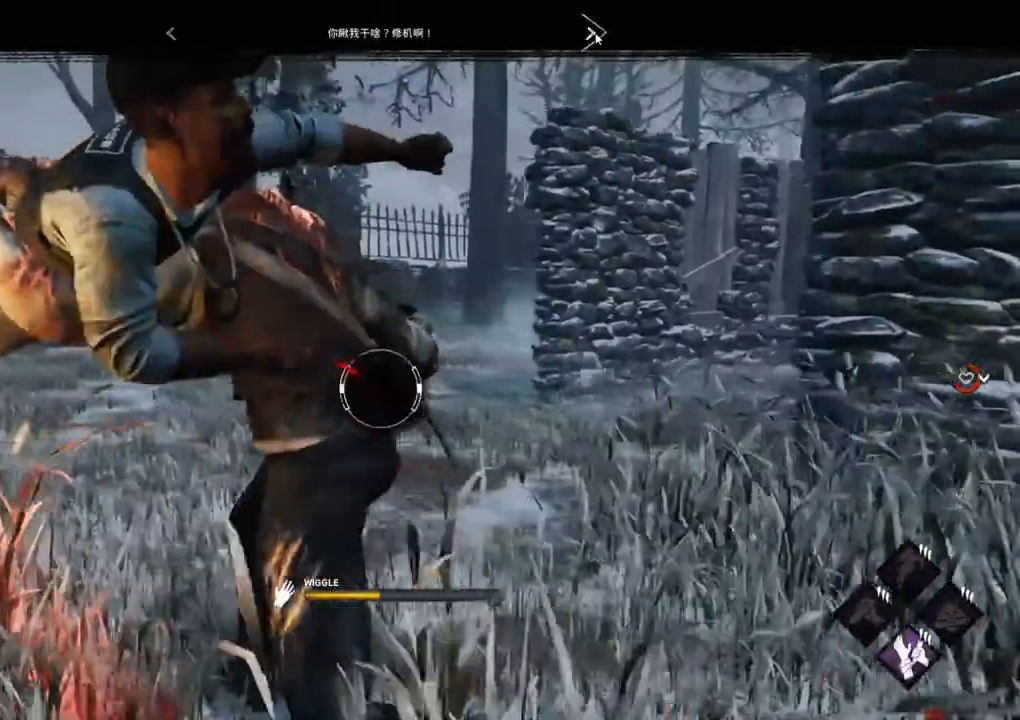
{"keys": [], "mouse": [], "events": []}
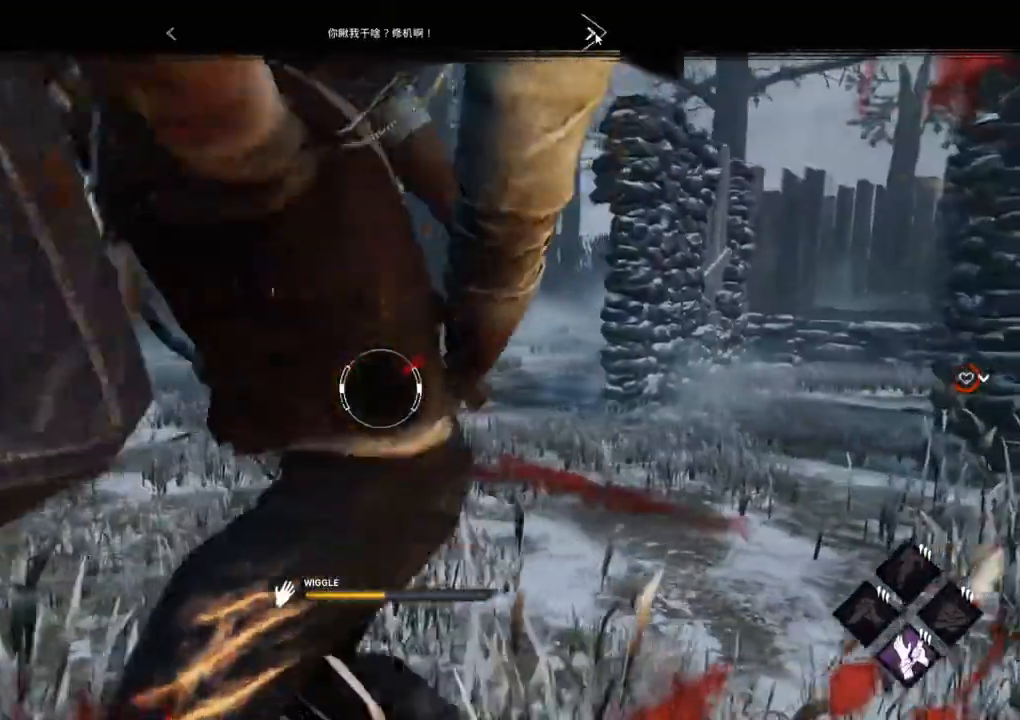
{"keys": [], "mouse": [], "events": []}
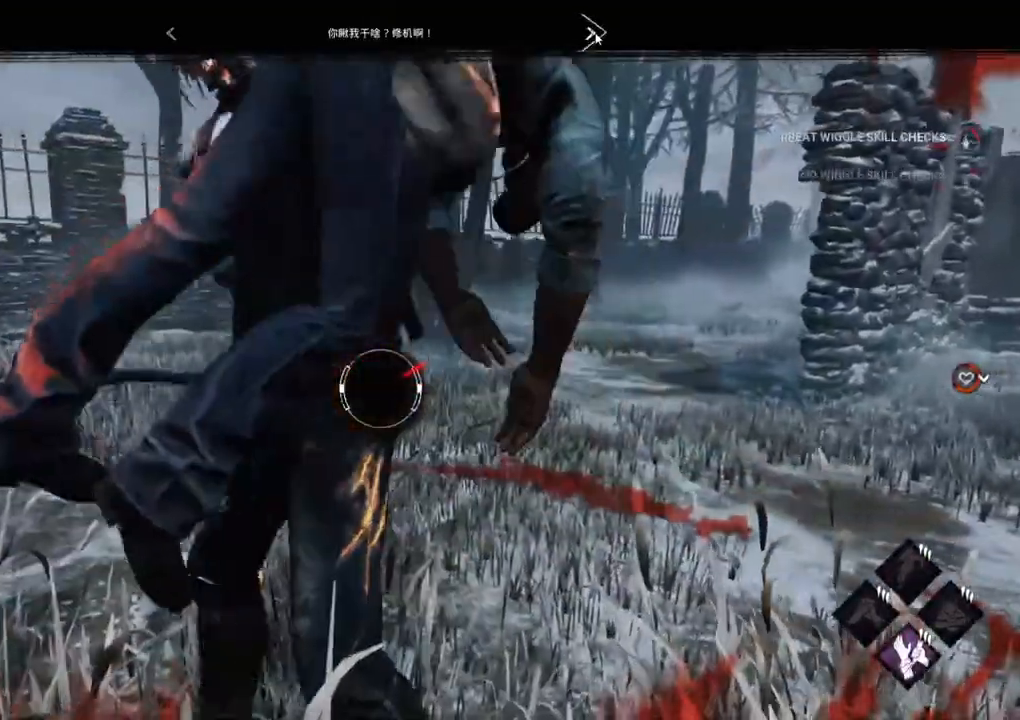
{"keys": [], "mouse": [], "events": []}
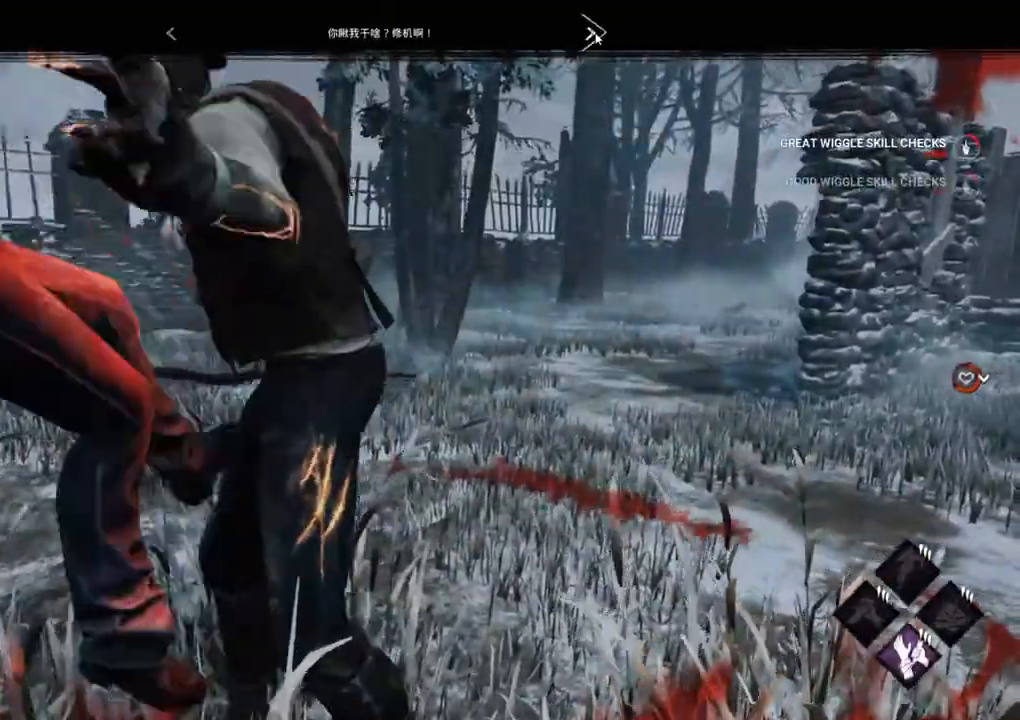
{"keys": [], "mouse": [], "events": [[284, "mouse_left", "down"], [417, "mouse_left", "up"]]}
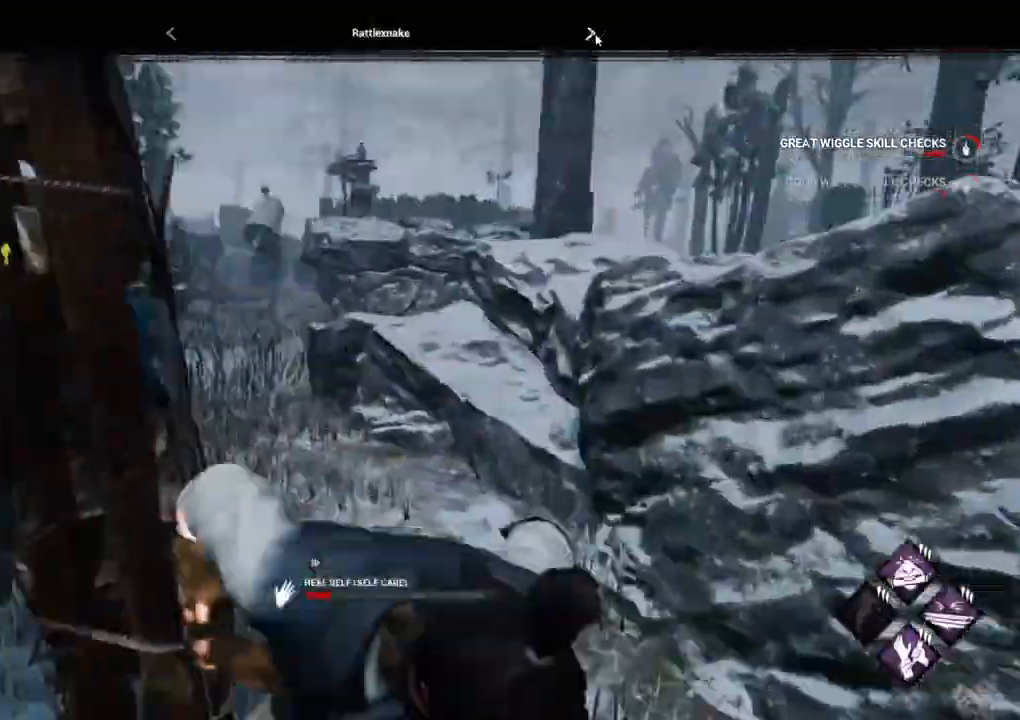
{"keys": [], "mouse": [], "events": []}
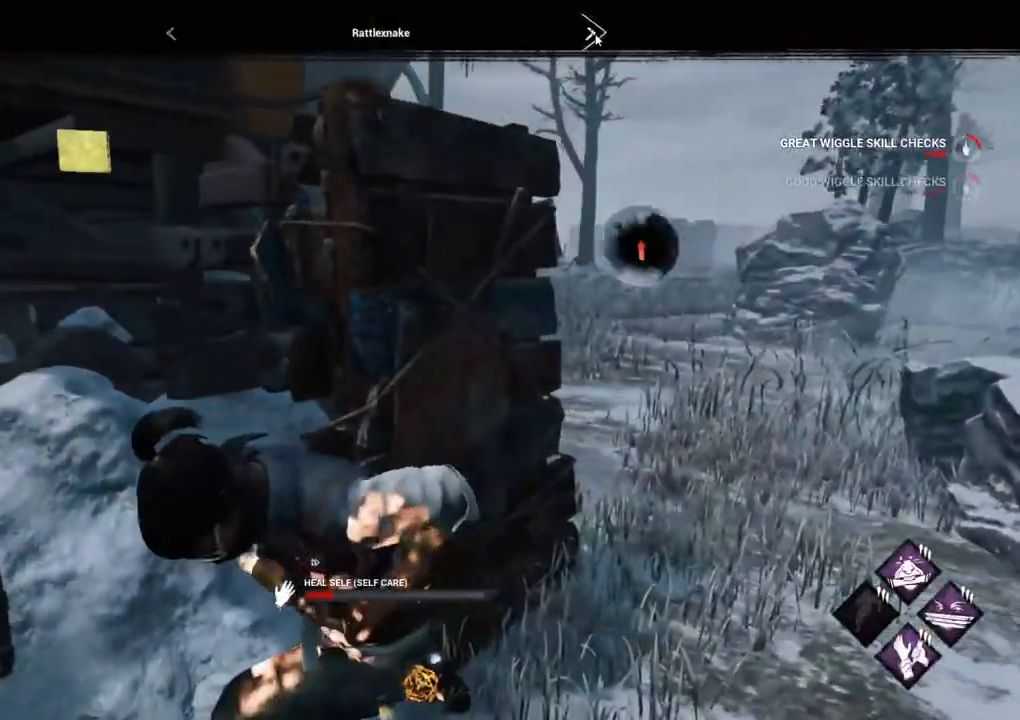
{"keys": [], "mouse": [], "events": []}
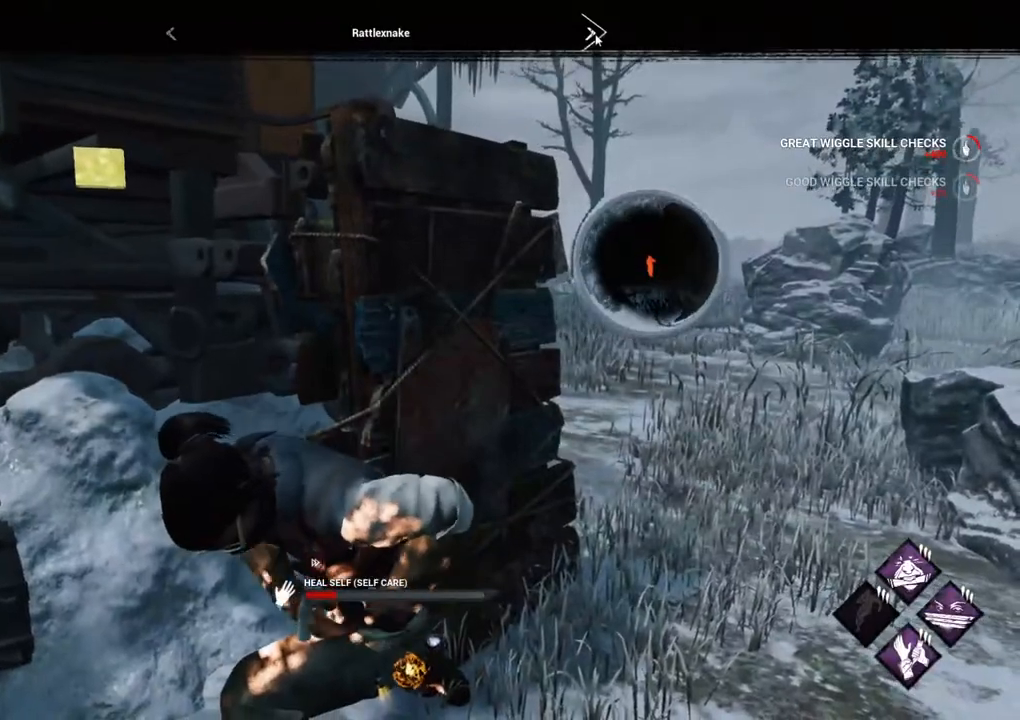
{"keys": [], "mouse": [], "events": []}
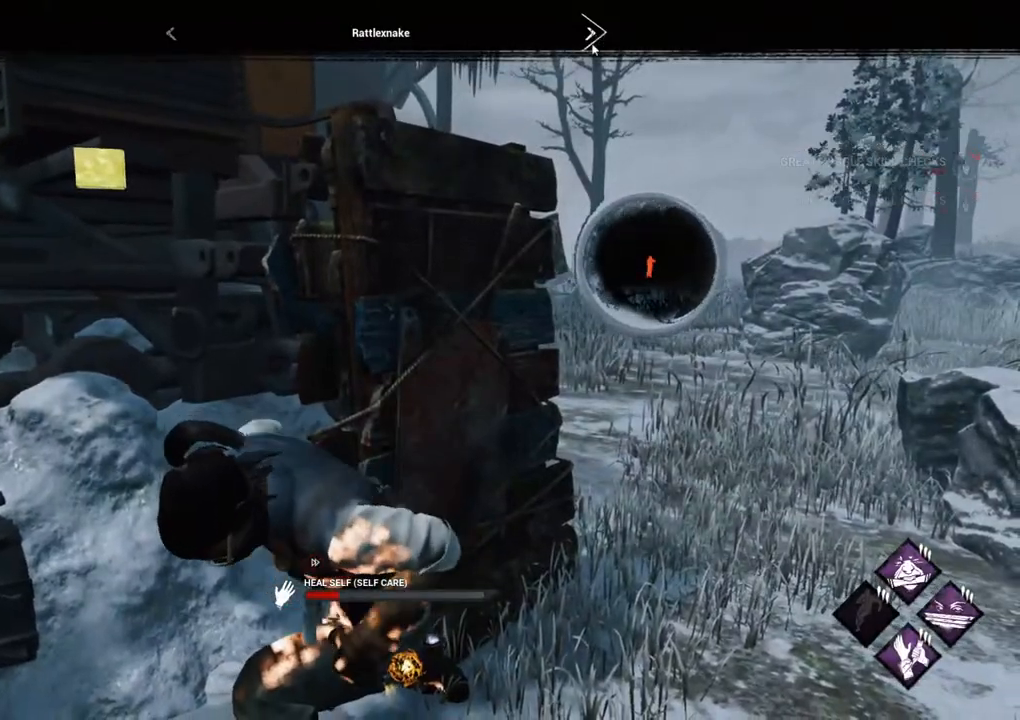
{"keys": [], "mouse": ["left"], "events": [[484, "mouse_left", "down"]]}
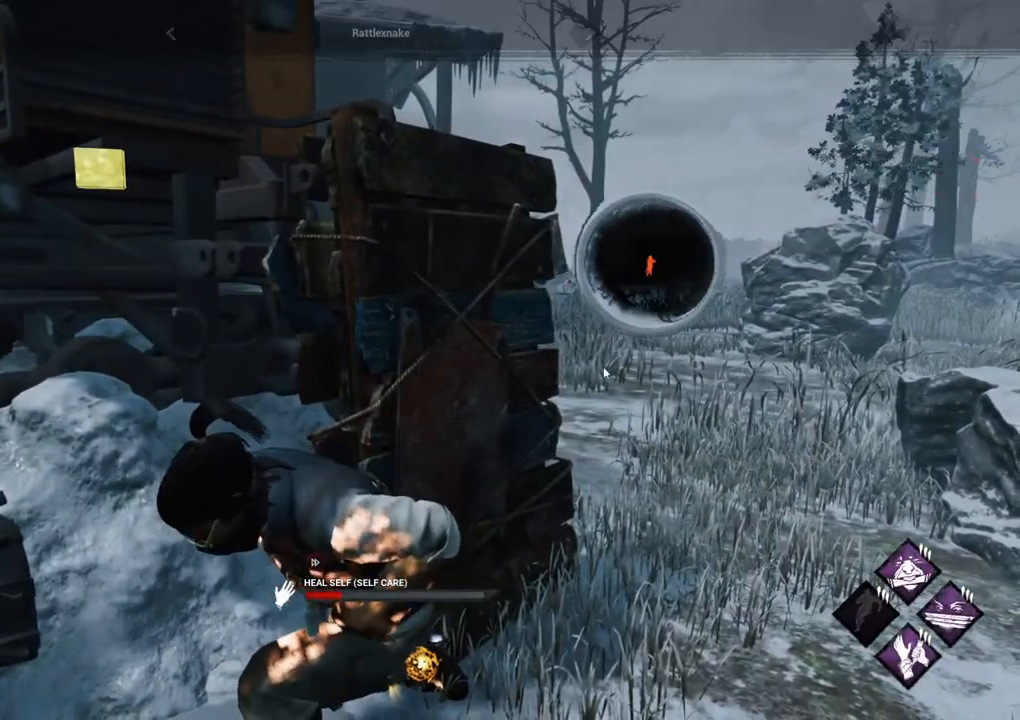
{"keys": [], "mouse": [], "events": [[84, "mouse_left", "up"]]}